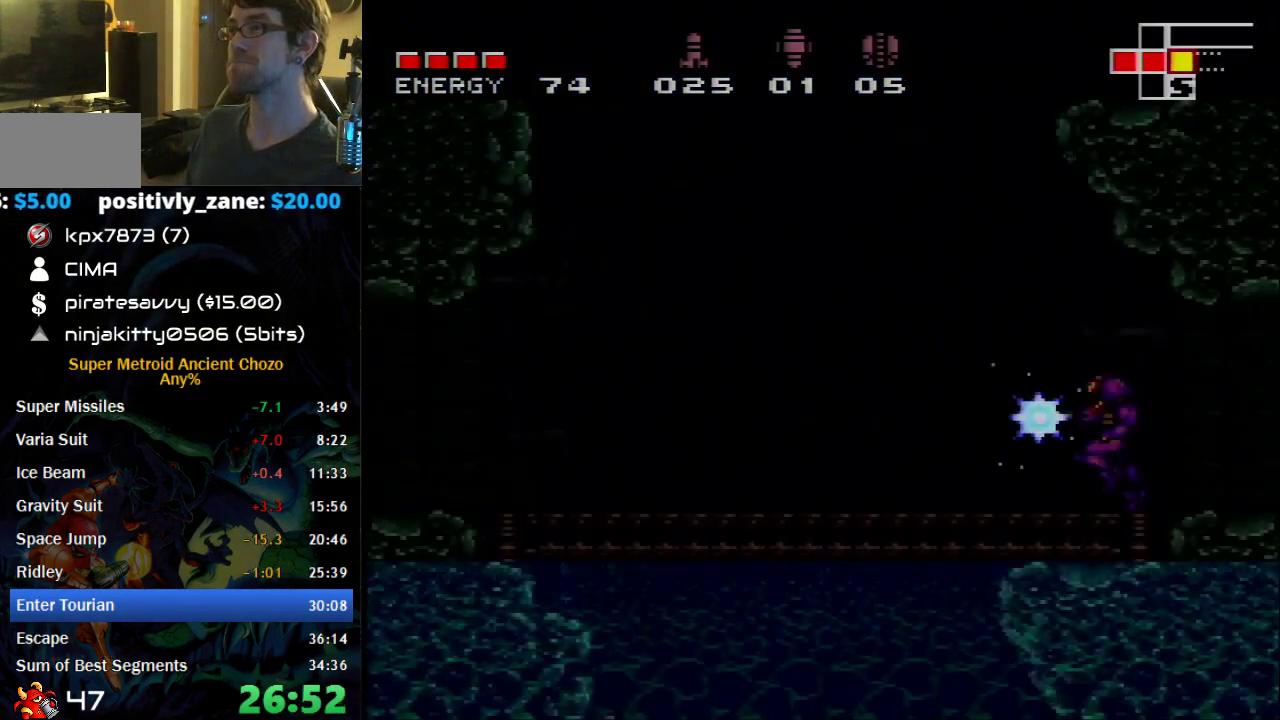
Gameplay with a controller (Nintendo layout); each line is a JSON object with the inputs held at the frame after it. "events" lists button and stick changes between this image and that frame as [ms after this image, input, new state], when the widget could be followed in between. Not read: L1 L3 R1 R3.
{"buttons": ["B", "X", "DPAD_LEFT"], "events": []}
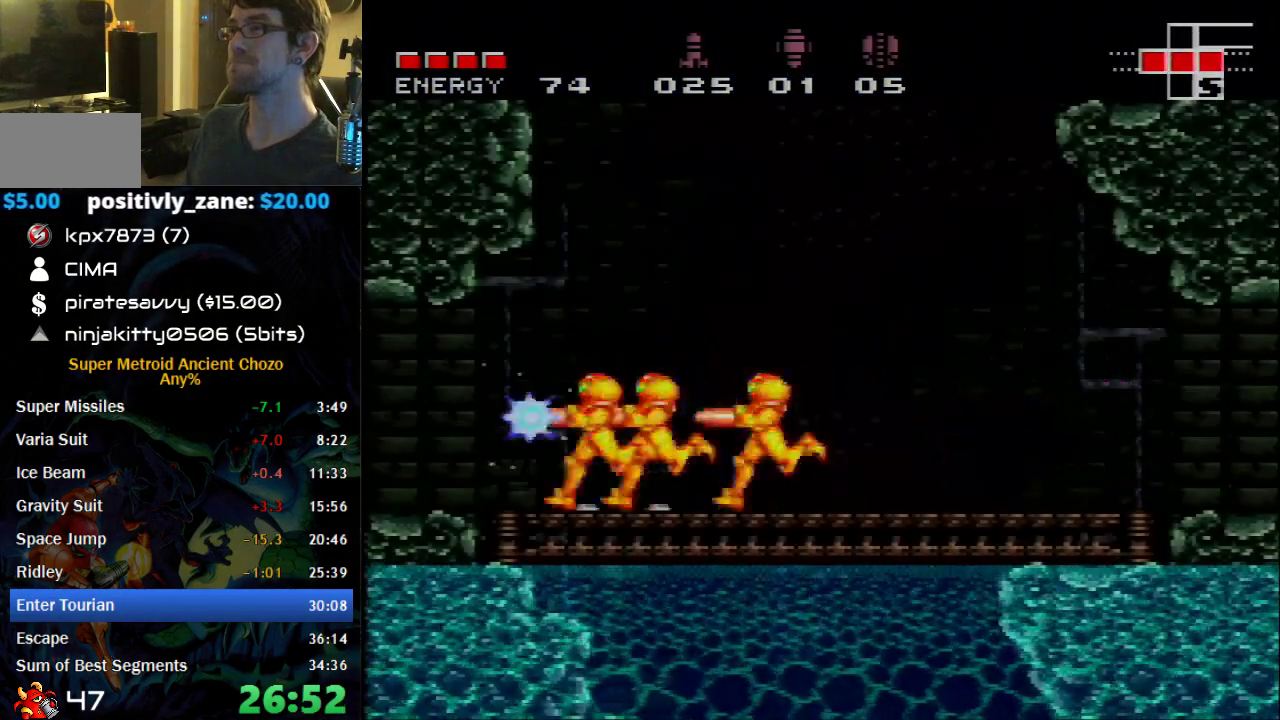
{"buttons": ["B", "DPAD_LEFT"], "events": [[150, "X", "up"]]}
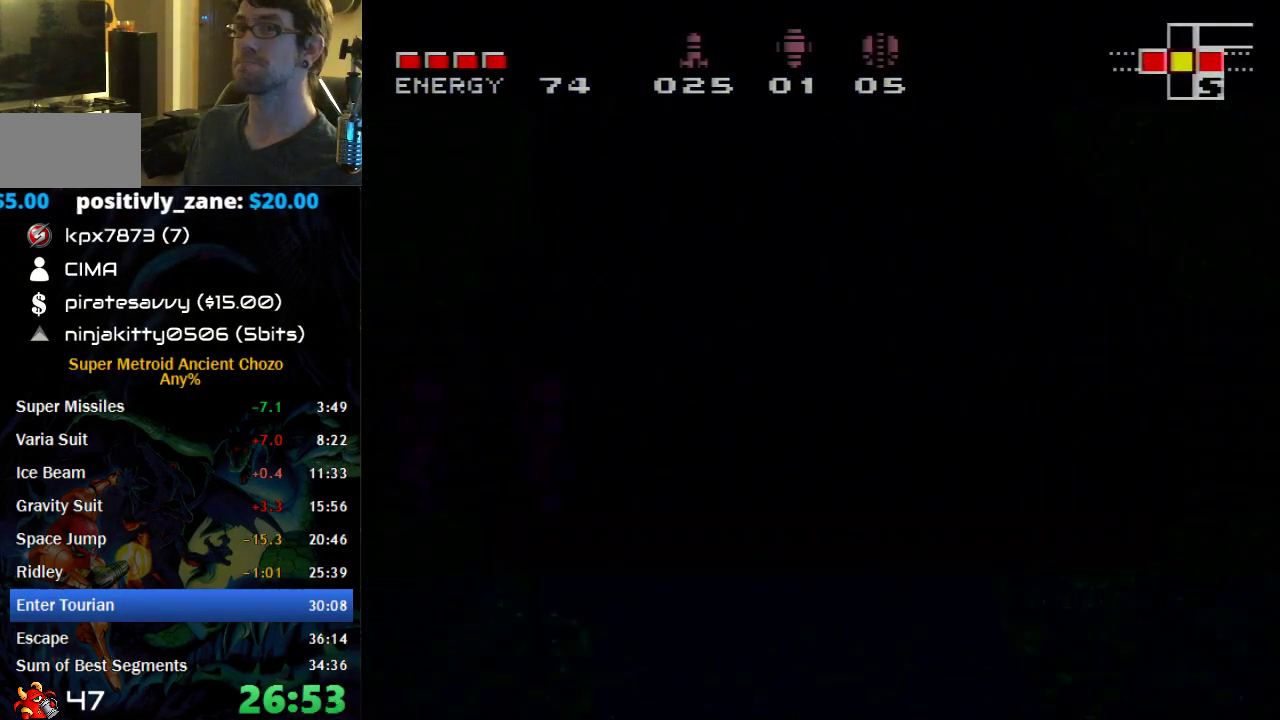
{"buttons": ["B", "DPAD_LEFT"], "events": []}
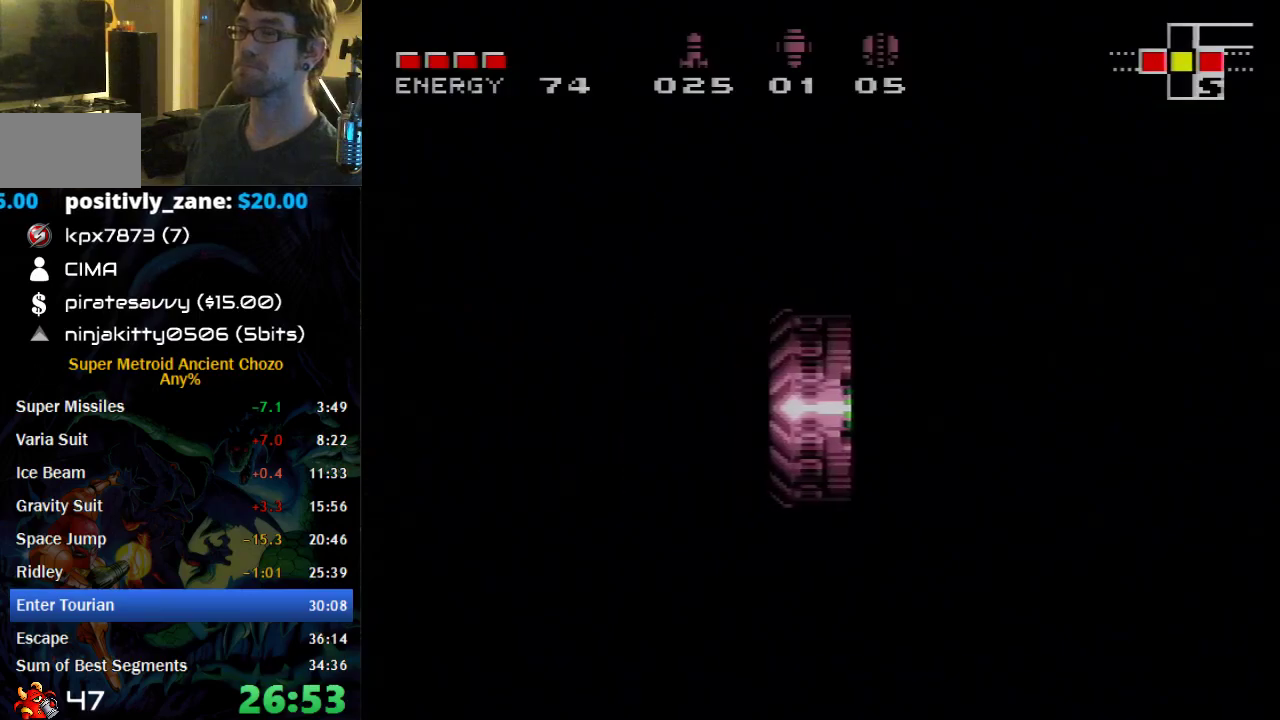
{"buttons": ["B", "DPAD_LEFT"], "events": []}
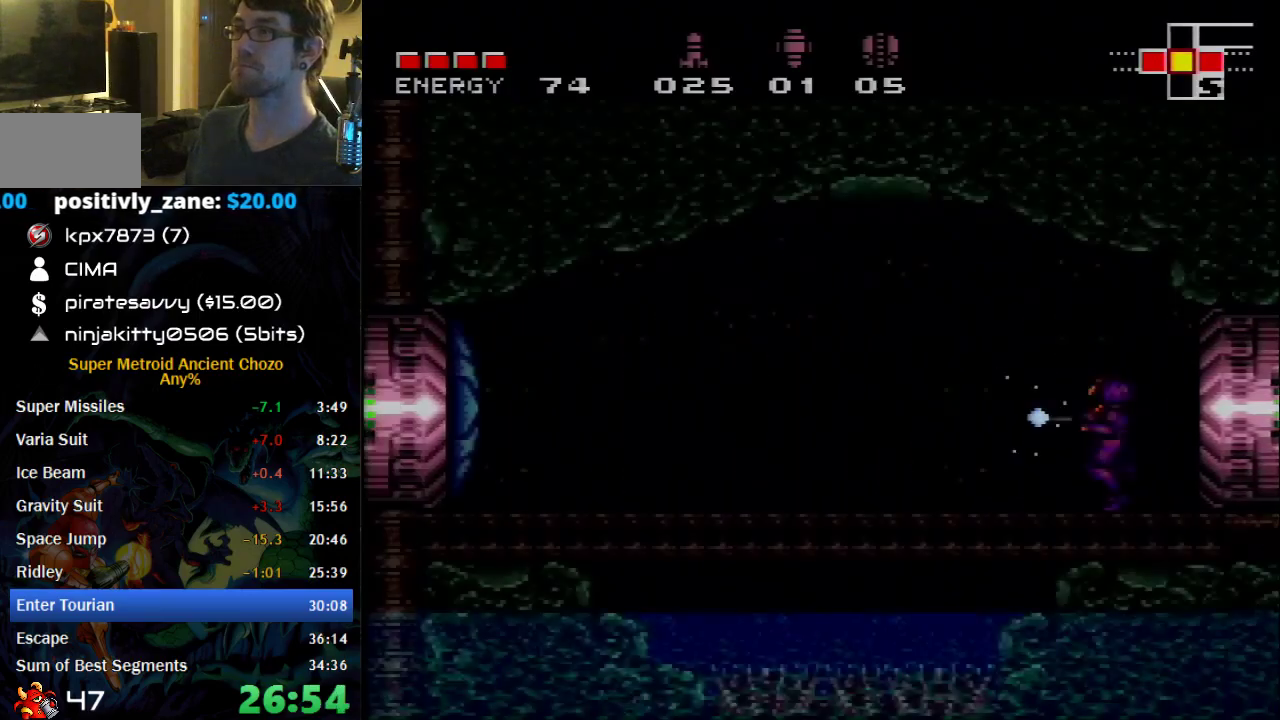
{"buttons": [], "events": [[267, "DPAD_DOWN", "down"], [267, "DPAD_LEFT", "up"], [300, "B", "up"], [367, "DPAD_DOWN", "up"], [367, "DPAD_LEFT", "down"], [467, "DPAD_LEFT", "up"]]}
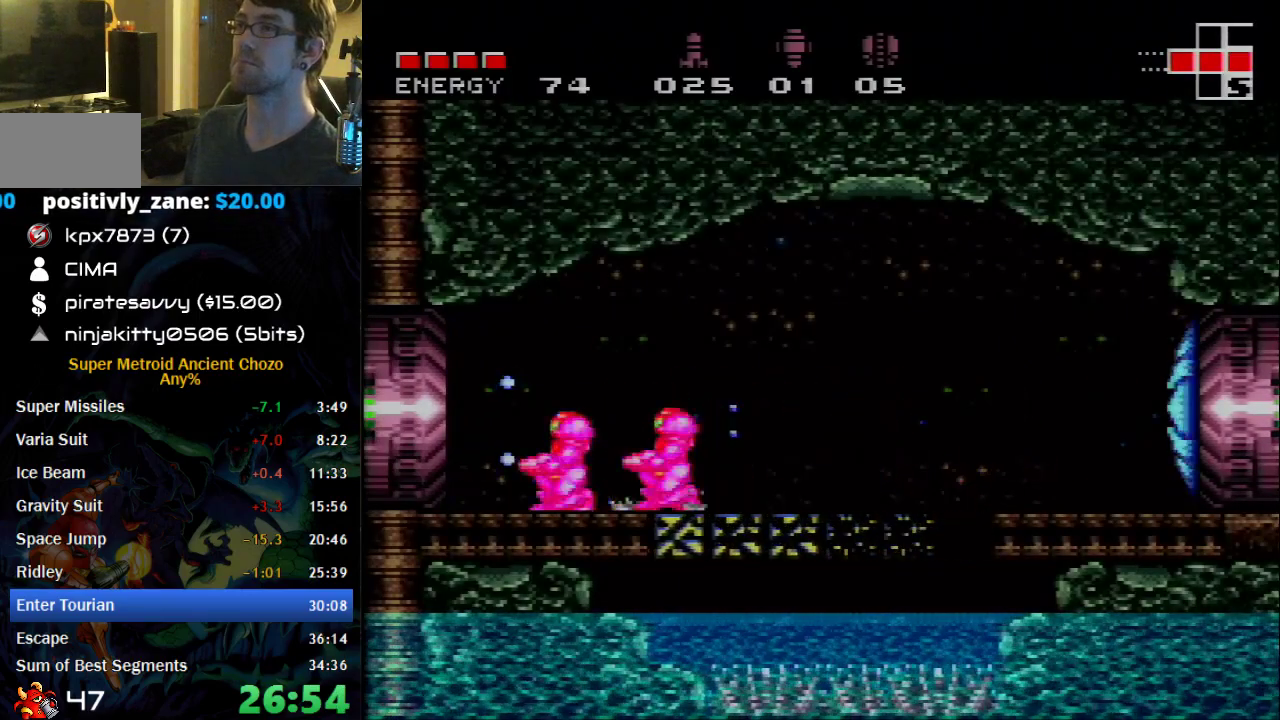
{"buttons": ["B", "DPAD_LEFT"], "events": [[117, "A", "down"], [183, "A", "up"], [183, "DPAD_LEFT", "down"], [500, "B", "down"]]}
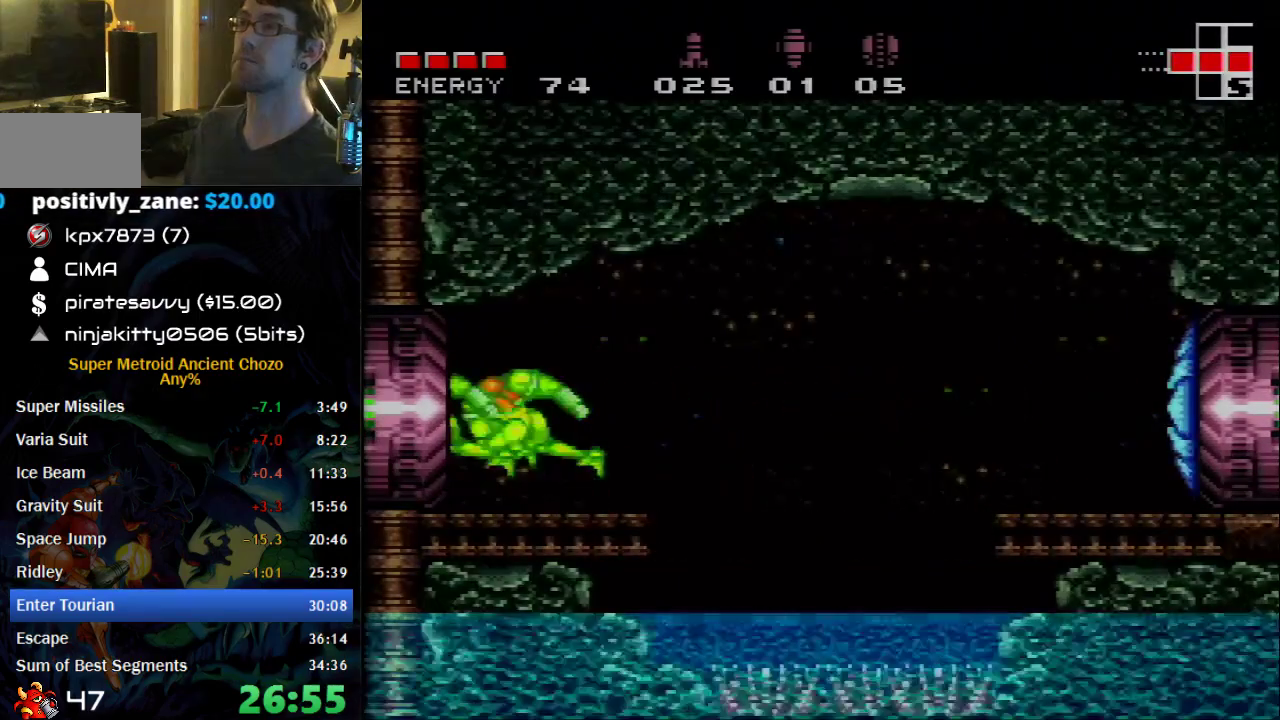
{"buttons": ["B", "DPAD_LEFT"], "events": []}
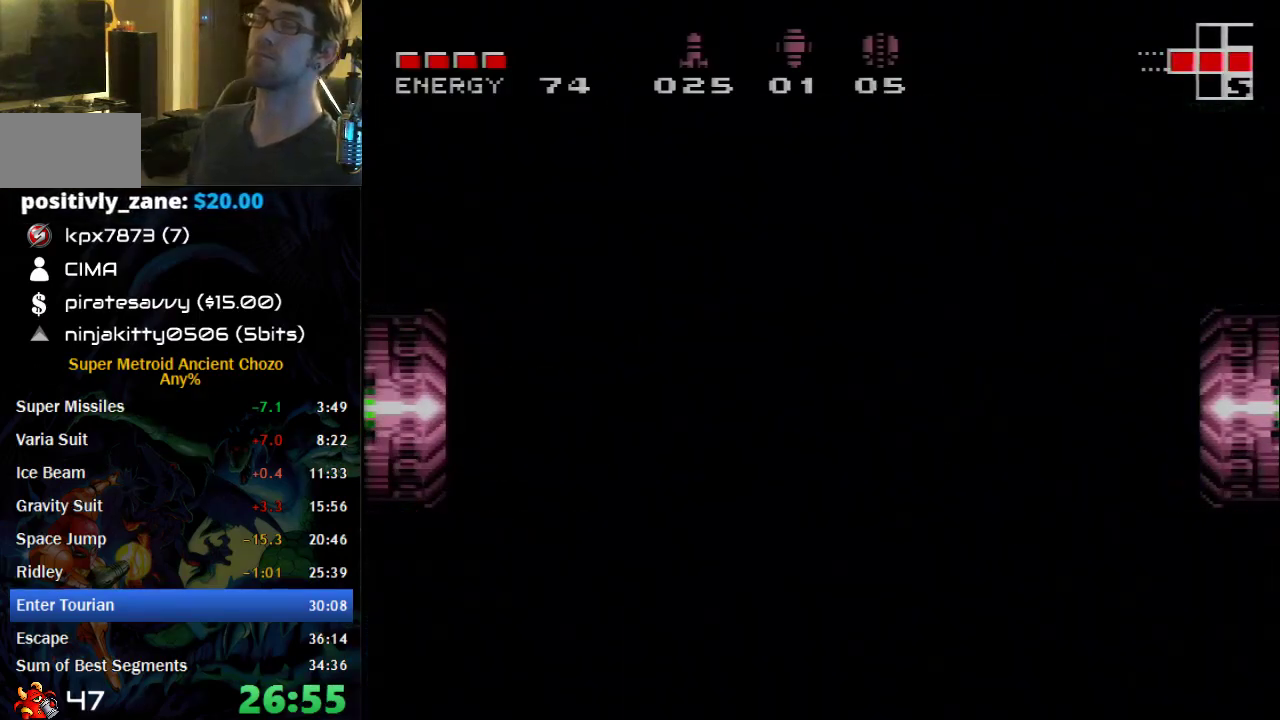
{"buttons": ["B", "DPAD_LEFT"], "events": []}
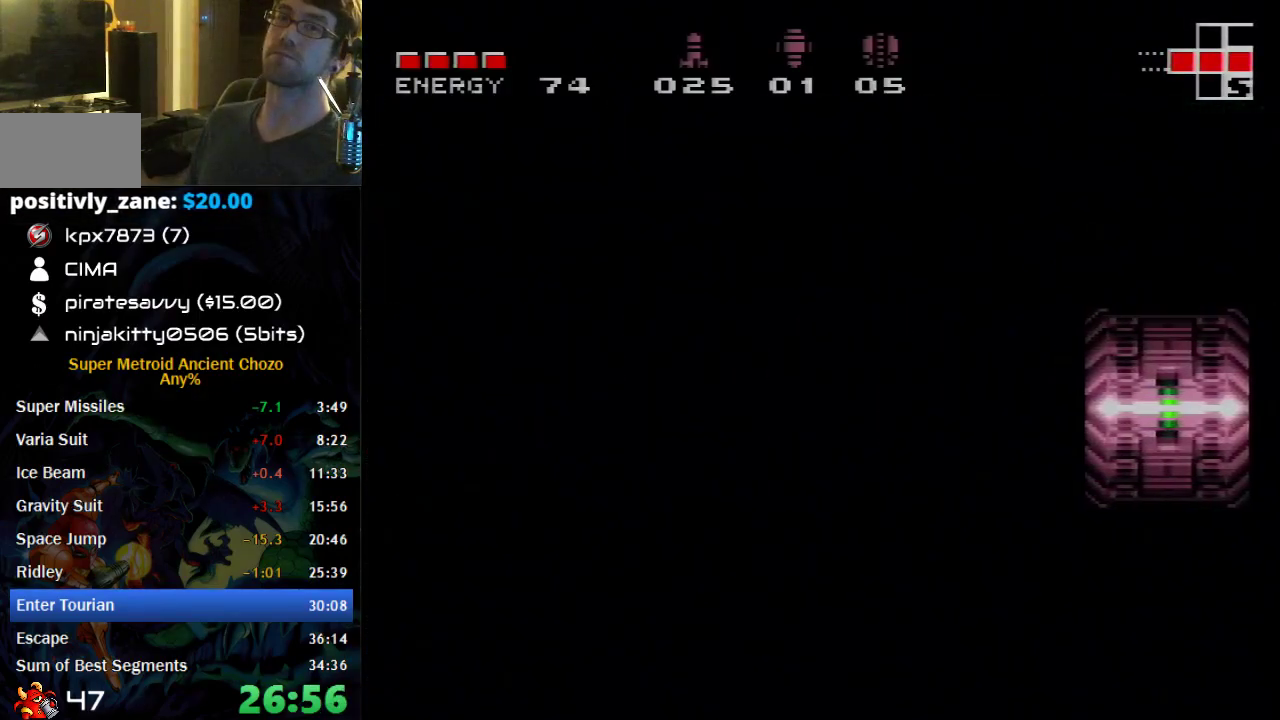
{"buttons": ["B", "DPAD_LEFT"], "events": []}
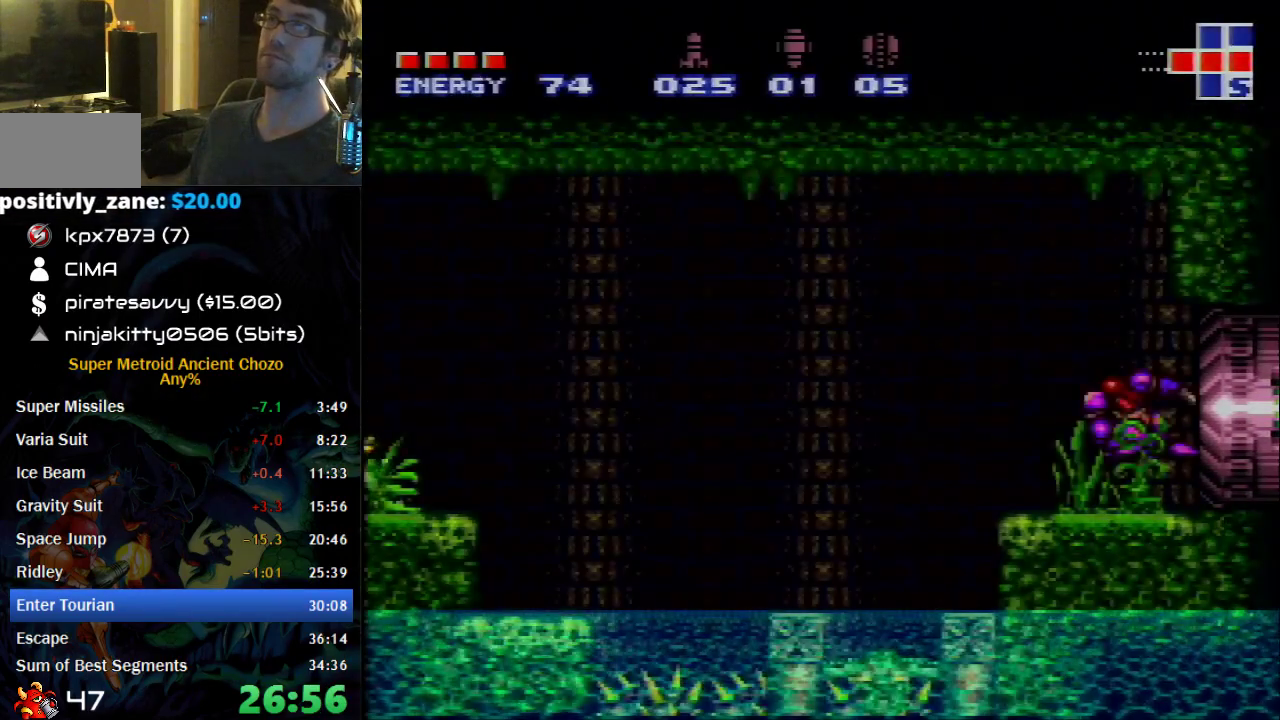
{"buttons": ["B", "DPAD_LEFT"], "events": []}
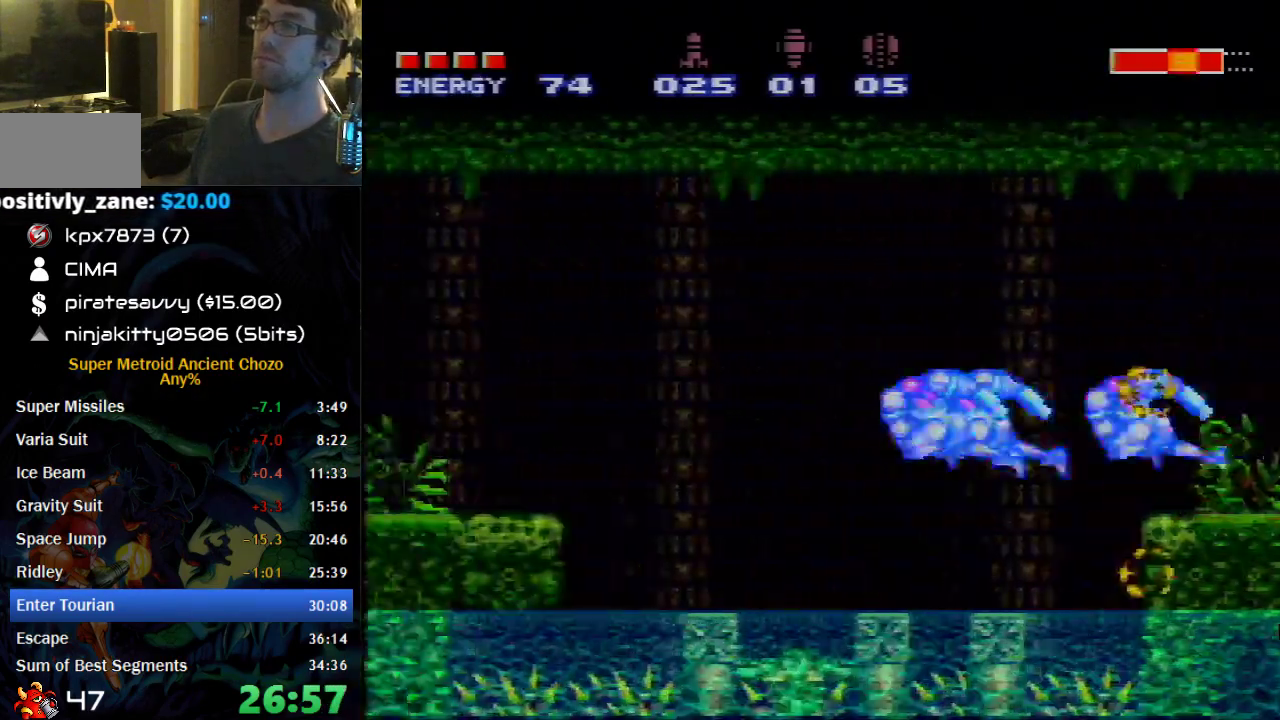
{"buttons": ["B", "DPAD_LEFT"], "events": []}
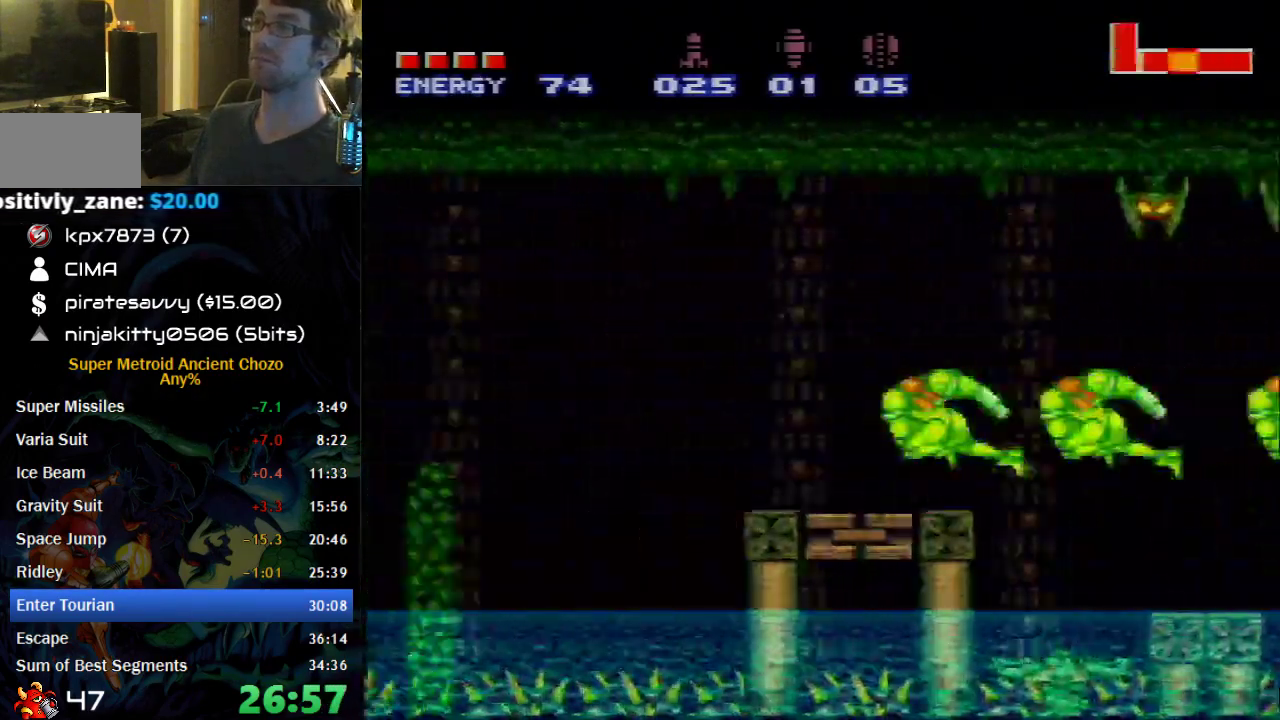
{"buttons": ["B", "DPAD_LEFT"], "events": [[300, "X", "down"], [367, "X", "up"]]}
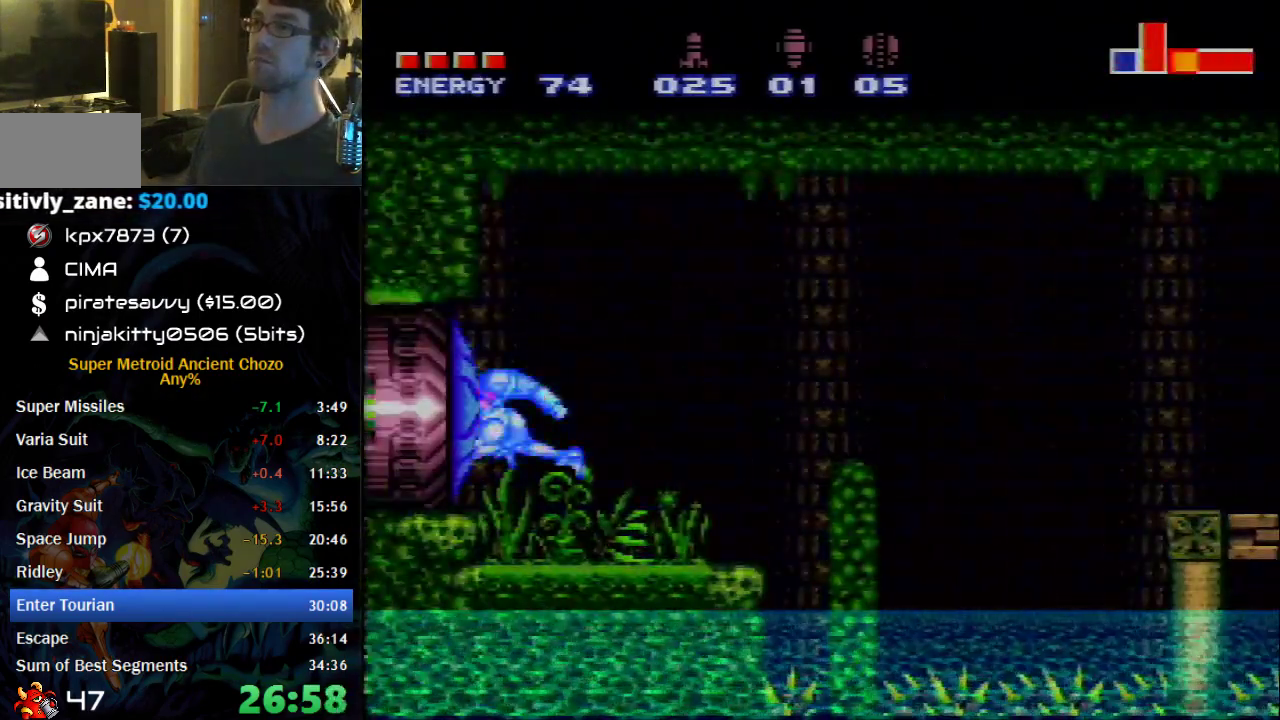
{"buttons": ["B", "DPAD_LEFT"], "events": [[250, "X", "down"], [367, "X", "up"]]}
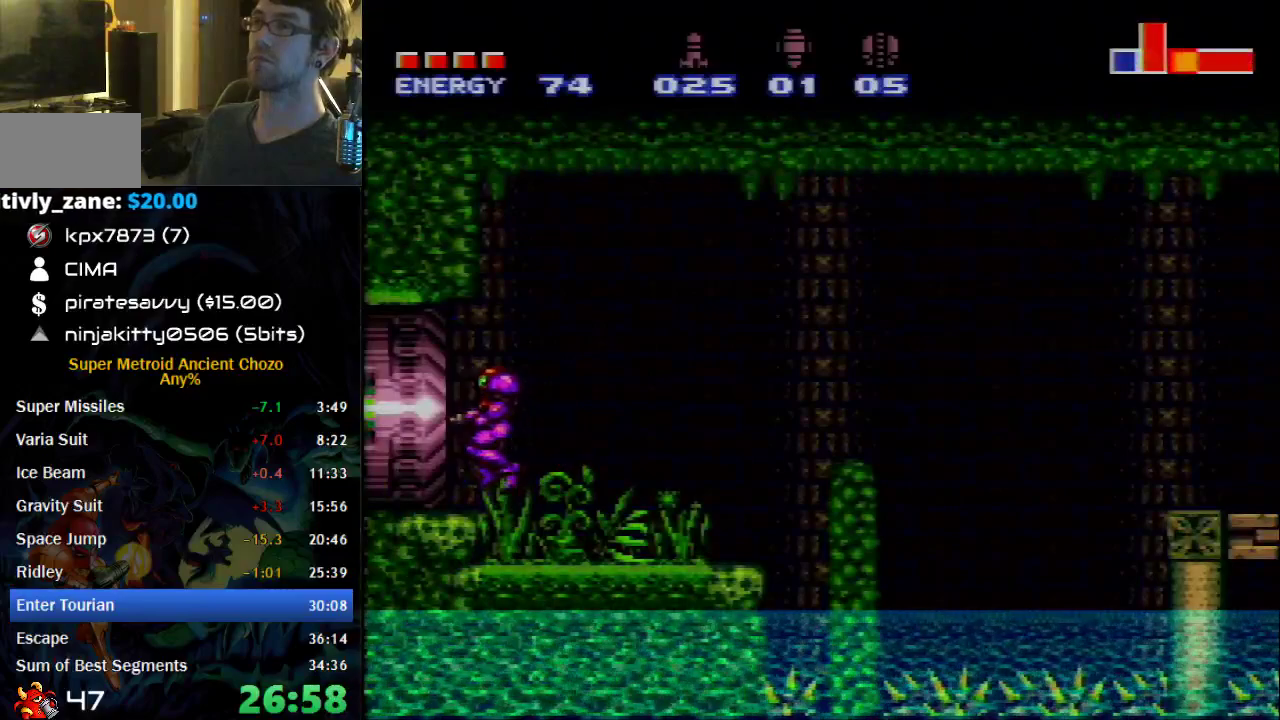
{"buttons": ["B", "DPAD_LEFT"], "events": []}
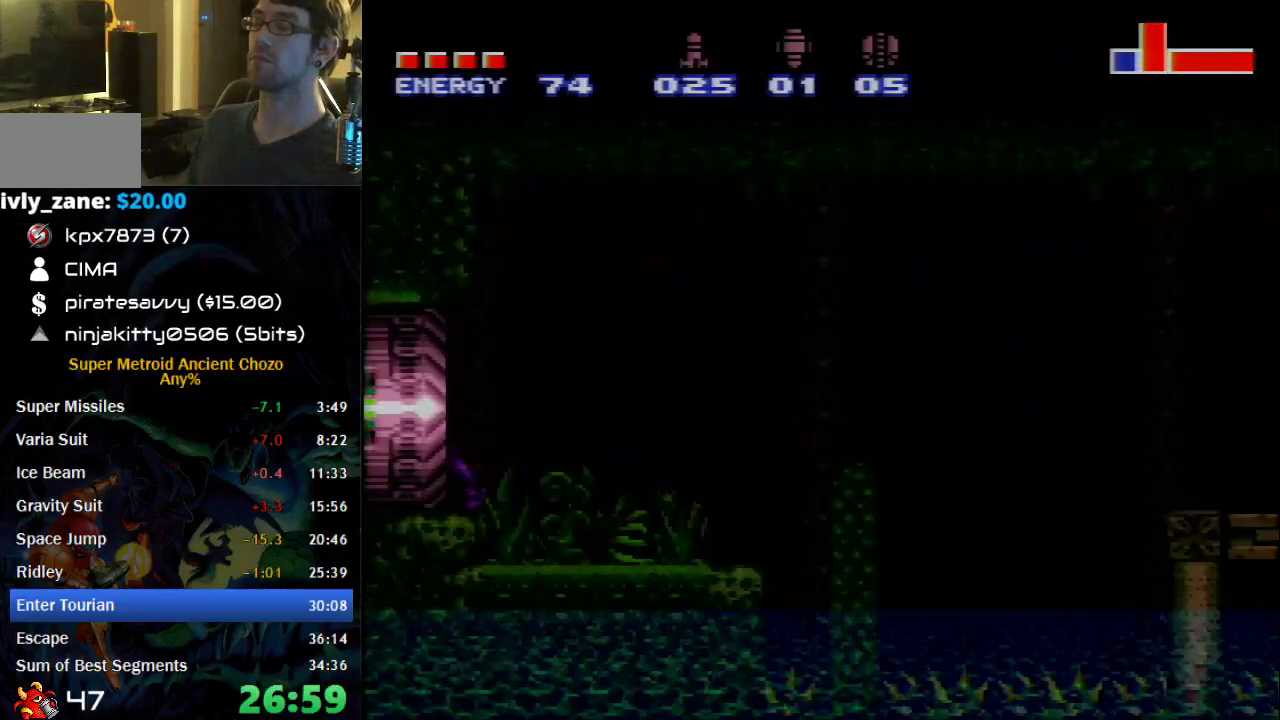
{"buttons": [], "events": [[300, "B", "up"], [333, "DPAD_LEFT", "up"]]}
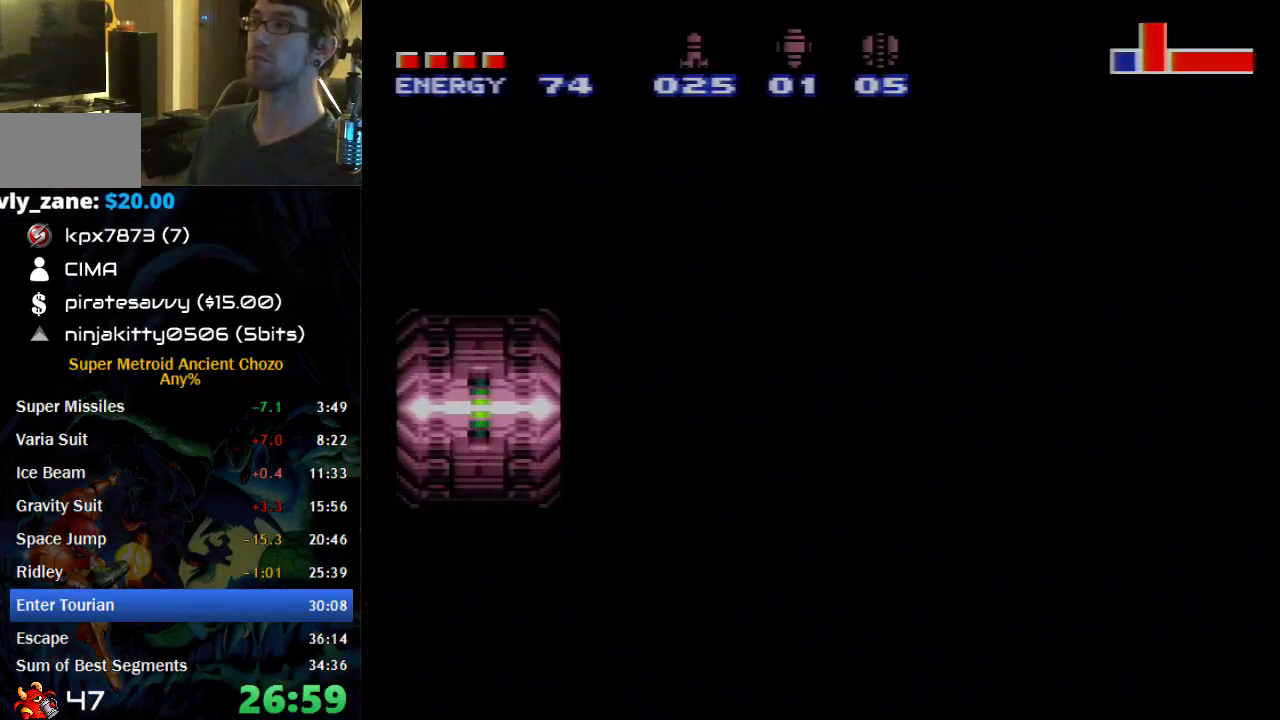
{"buttons": [], "events": []}
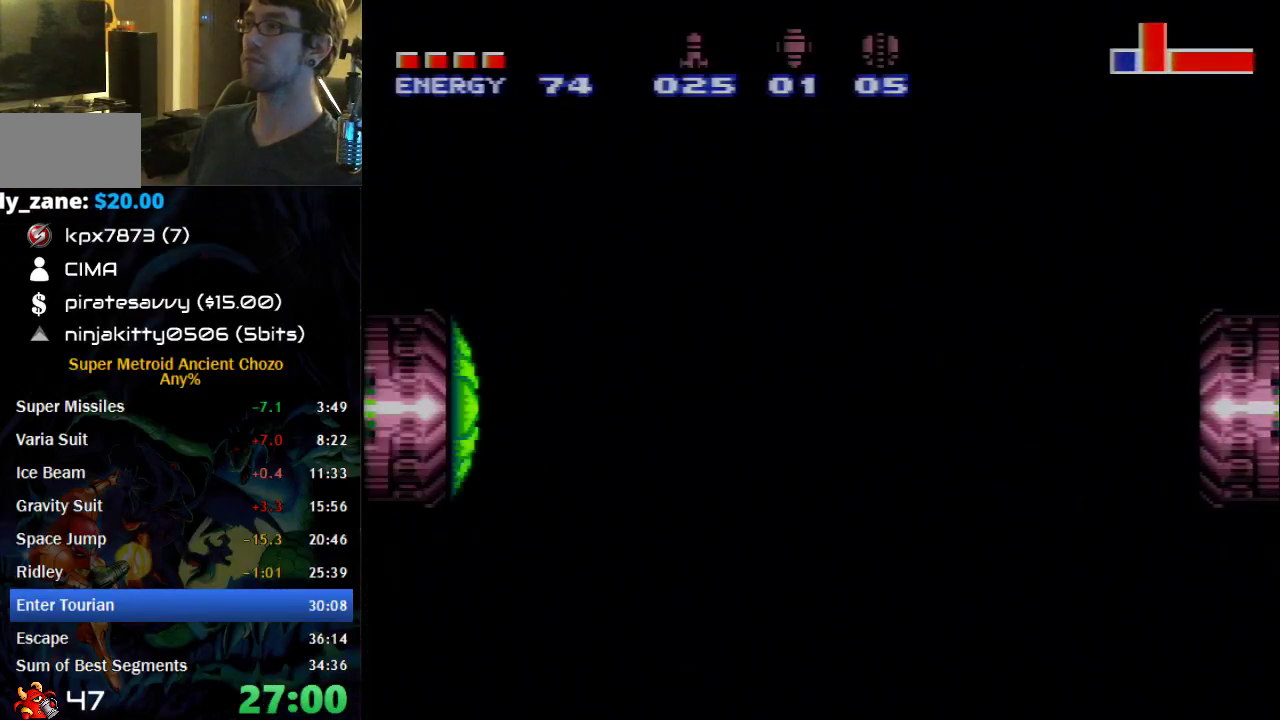
{"buttons": ["X", "DPAD_RIGHT"], "events": [[333, "X", "down"], [433, "DPAD_RIGHT", "down"]]}
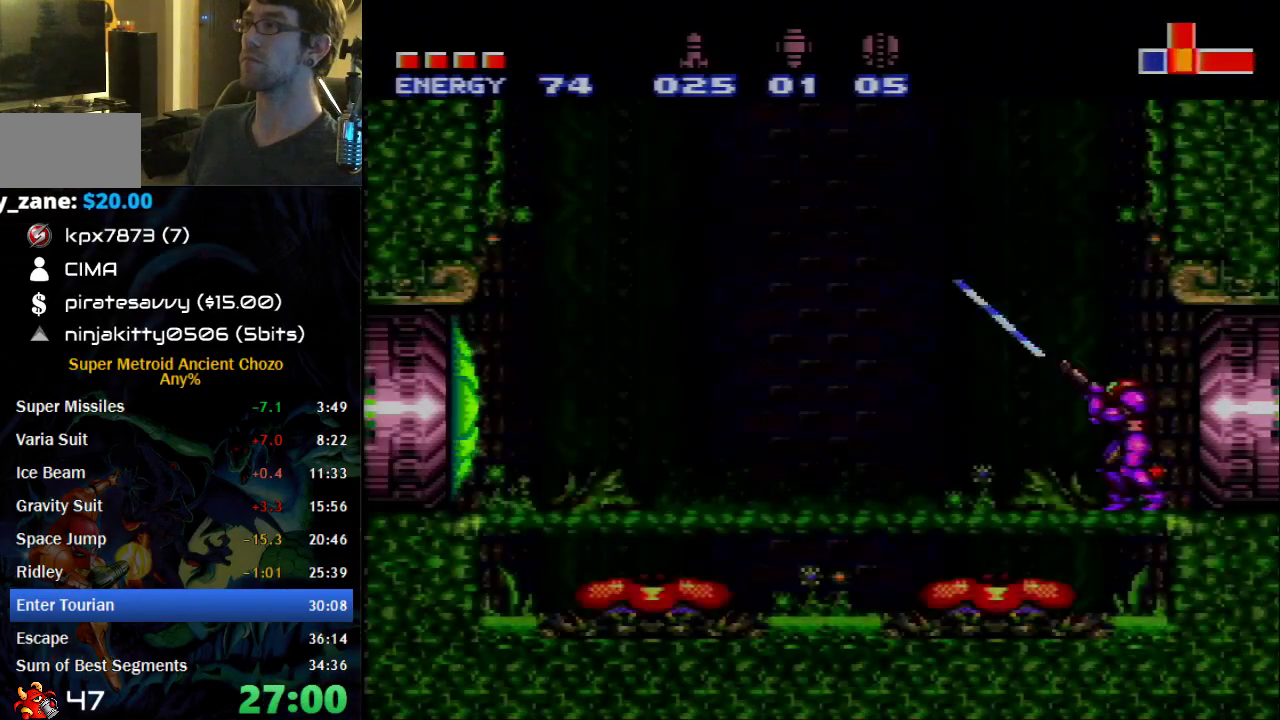
{"buttons": ["DPAD_LEFT"], "events": [[183, "DPAD_RIGHT", "up"], [183, "X", "up"], [333, "DPAD_LEFT", "down"]]}
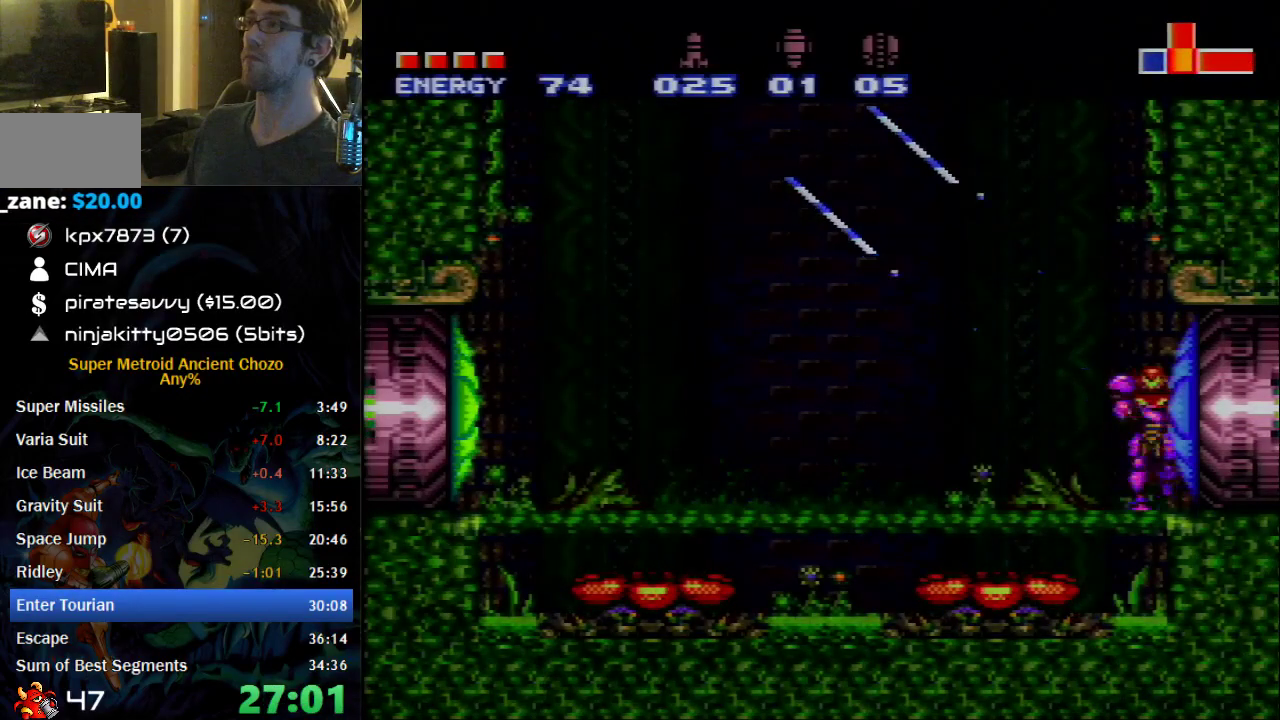
{"buttons": ["B", "DPAD_LEFT"], "events": [[183, "B", "down"]]}
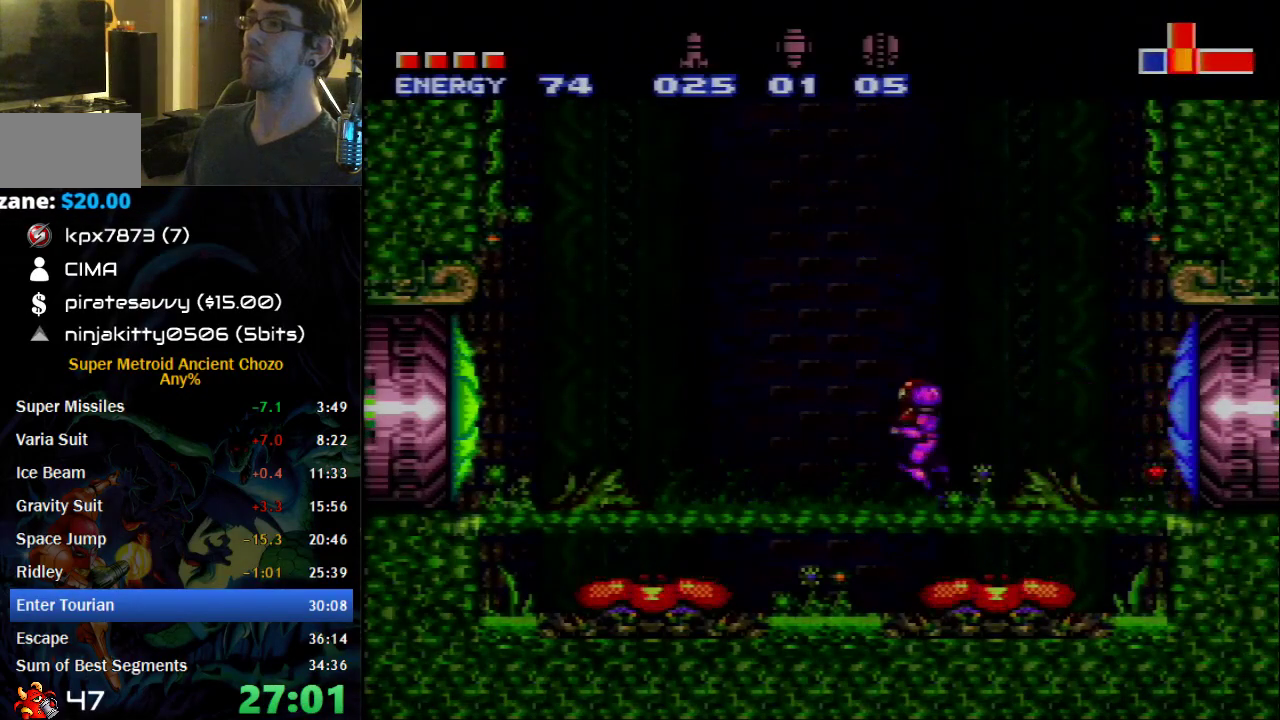
{"buttons": ["B", "DPAD_RIGHT"], "events": [[217, "DPAD_DOWN", "down"], [217, "DPAD_LEFT", "up"], [333, "DPAD_DOWN", "up"], [333, "DPAD_UP", "down"], [367, "DPAD_RIGHT", "down"], [400, "DPAD_UP", "up"]]}
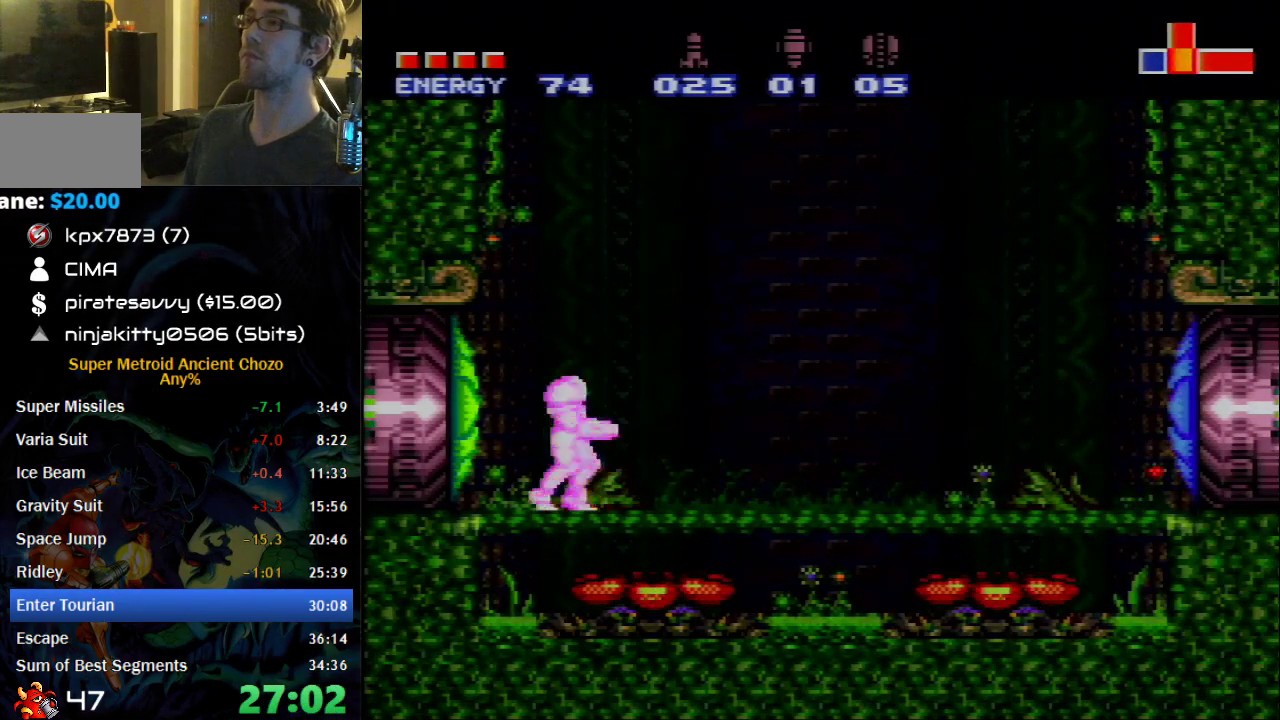
{"buttons": ["DPAD_UP"], "events": [[183, "B", "up"], [217, "DPAD_RIGHT", "up"], [250, "DPAD_UP", "down"], [267, "DPAD_LEFT", "down"], [300, "DPAD_UP", "up"], [367, "A", "down"], [367, "DPAD_LEFT", "up"], [433, "A", "up"], [433, "DPAD_UP", "down"]]}
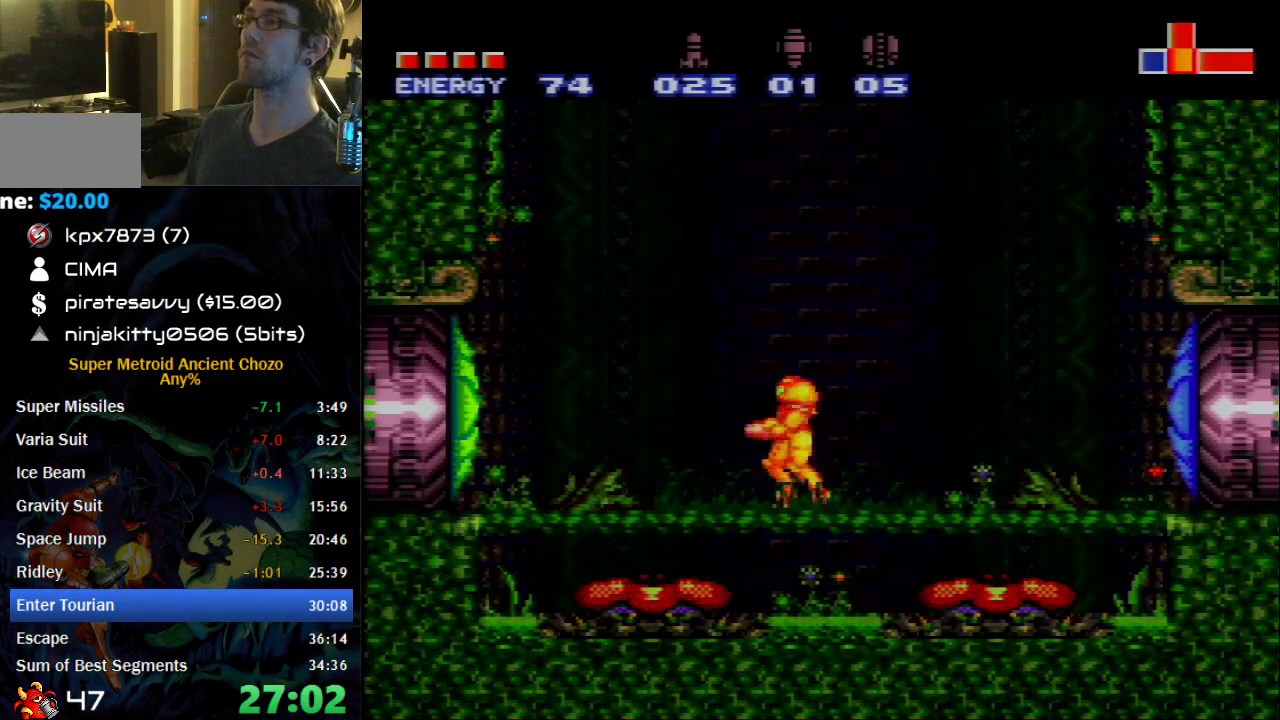
{"buttons": ["B"], "events": [[117, "DPAD_RIGHT", "down"], [217, "B", "down"], [217, "DPAD_UP", "up"], [367, "DPAD_RIGHT", "up"]]}
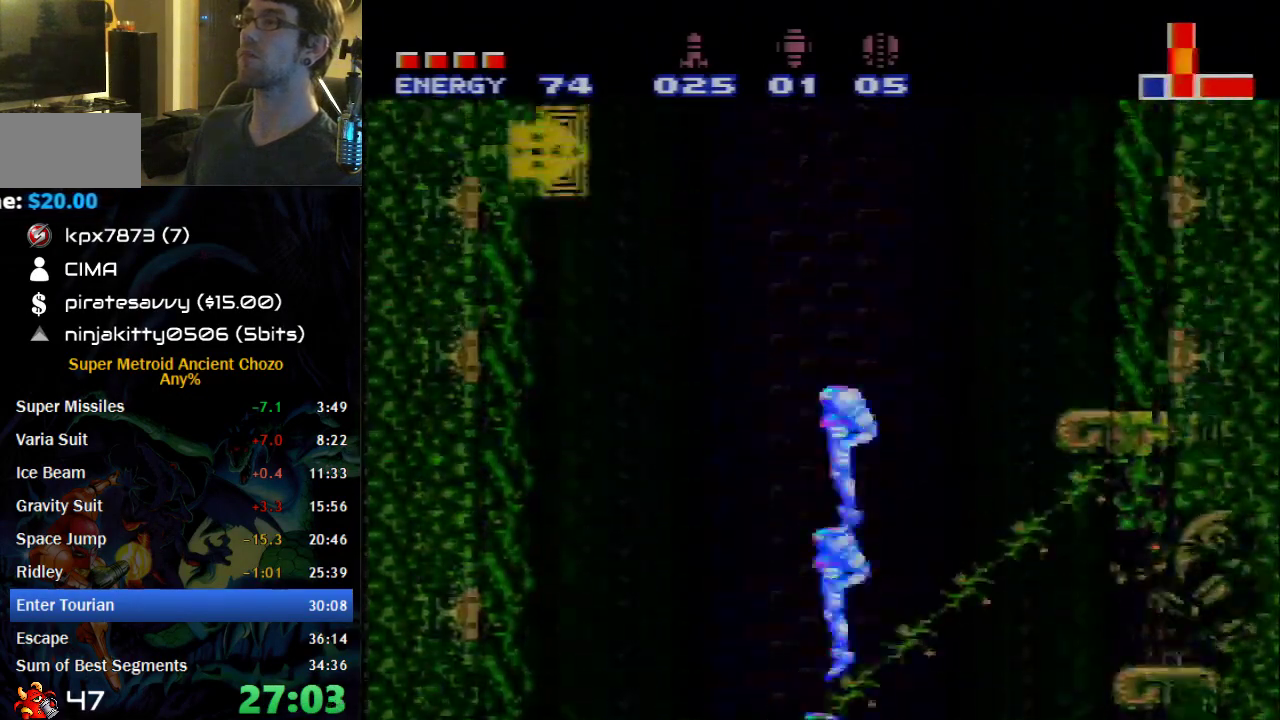
{"buttons": ["B", "DPAD_RIGHT"], "events": [[500, "DPAD_RIGHT", "down"]]}
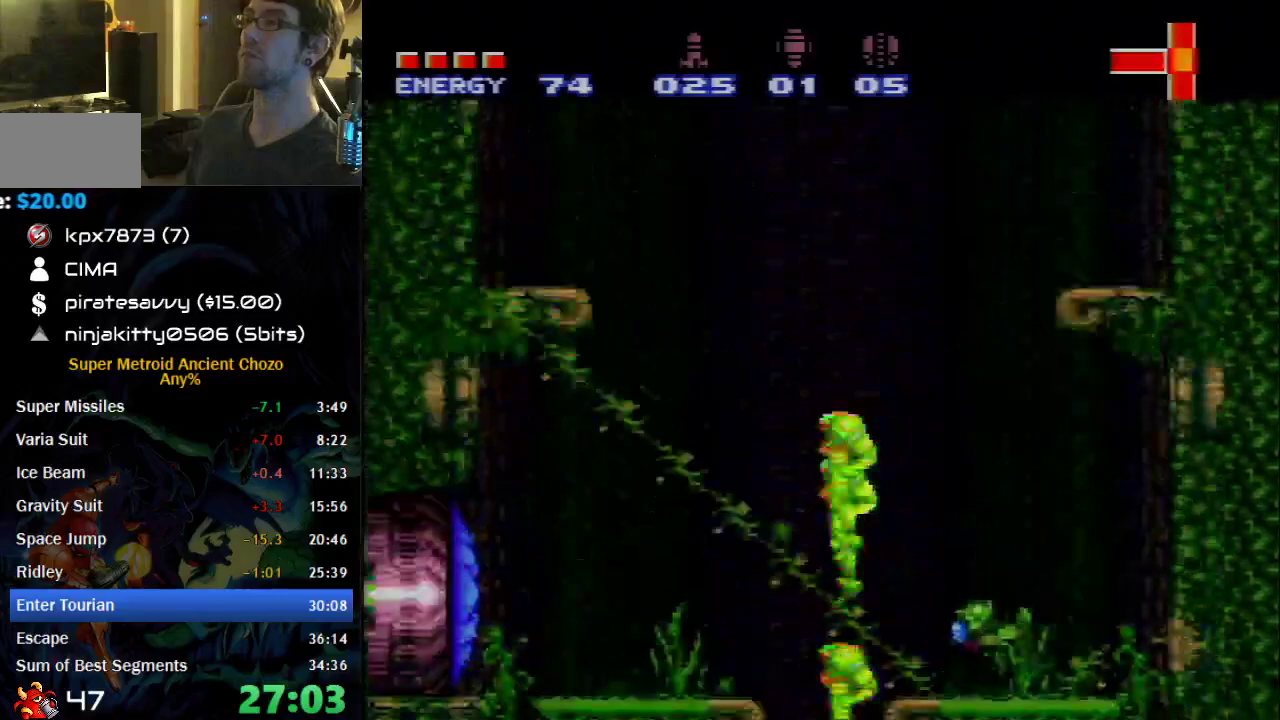
{"buttons": ["B"], "events": [[50, "DPAD_RIGHT", "up"]]}
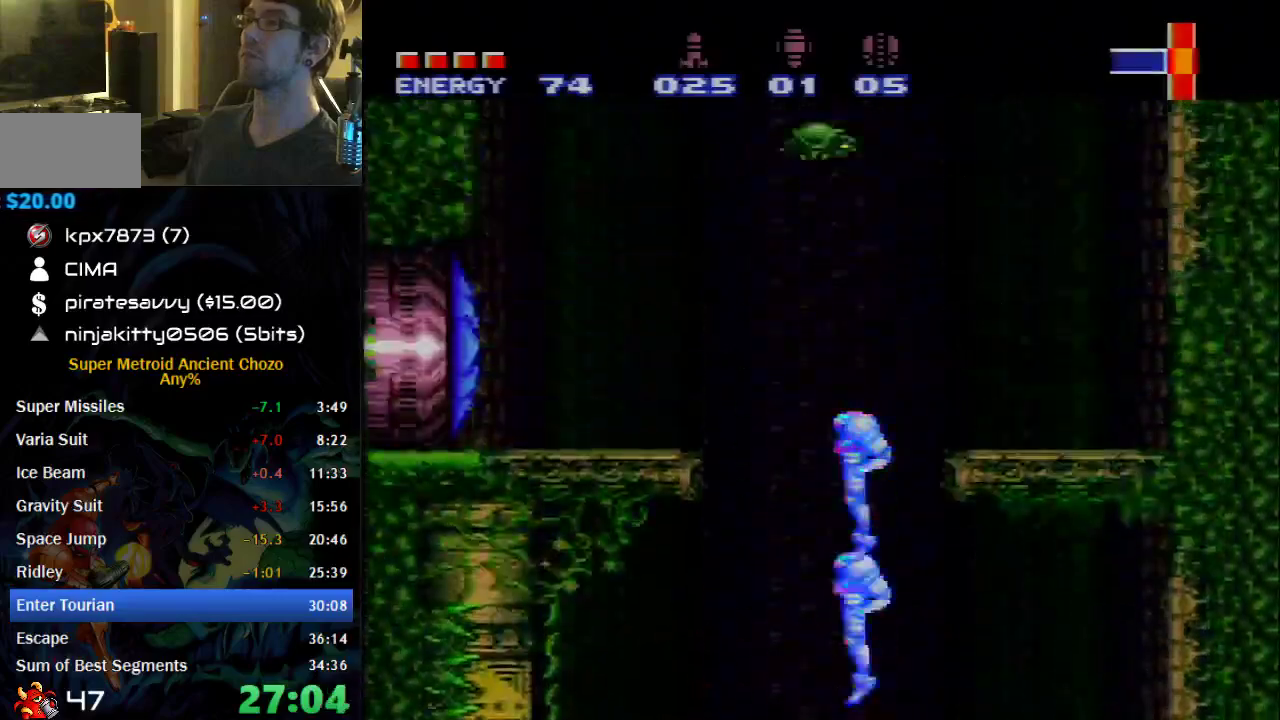
{"buttons": ["B"], "events": []}
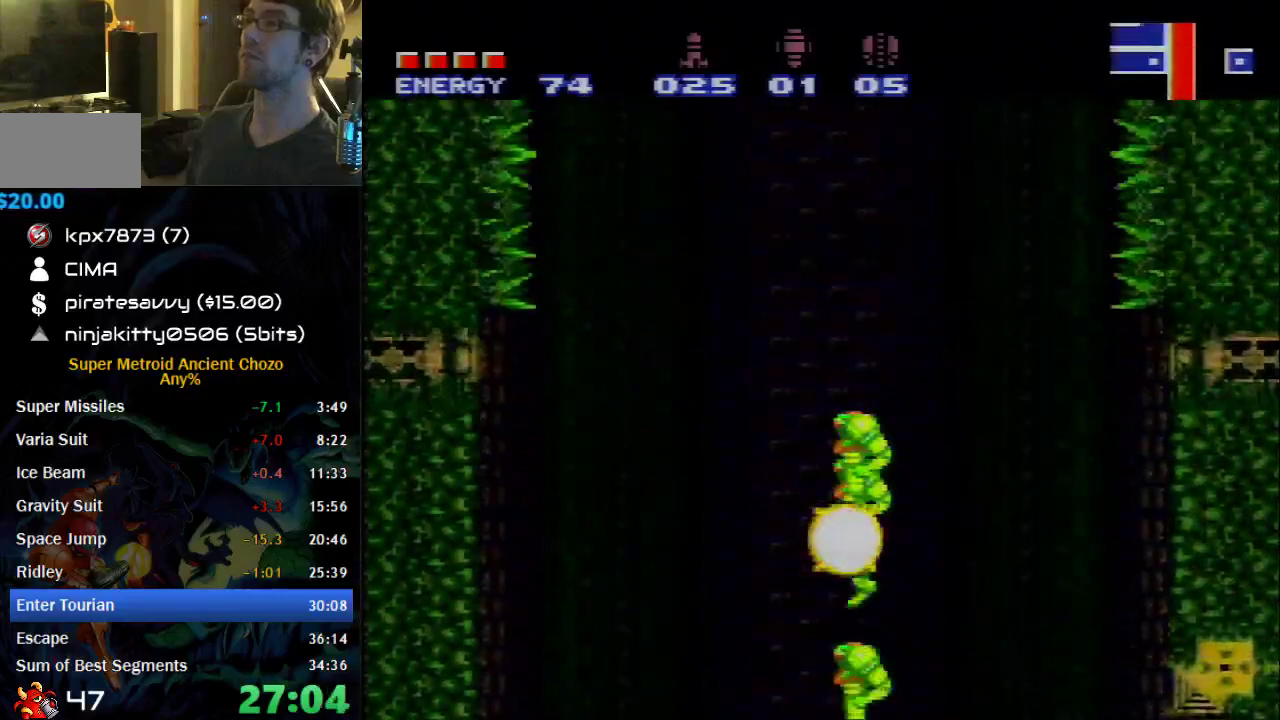
{"buttons": ["B", "DPAD_RIGHT"], "events": [[483, "DPAD_RIGHT", "down"]]}
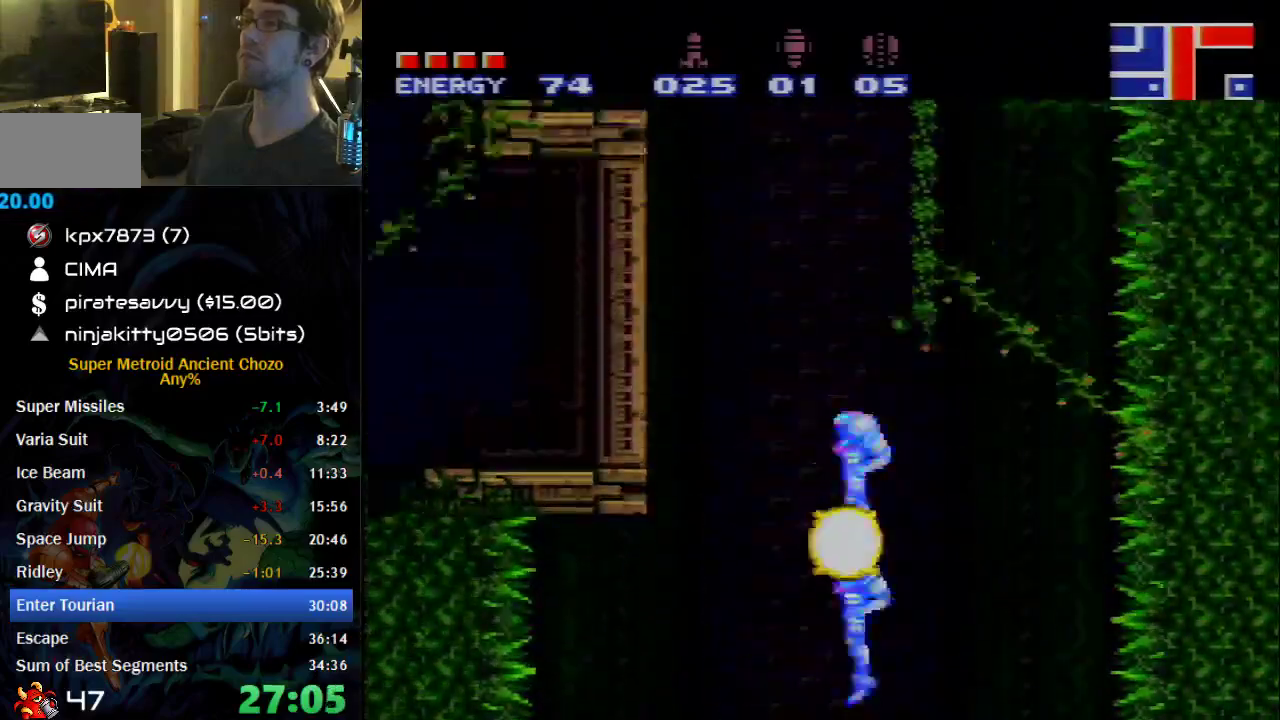
{"buttons": ["B", "DPAD_RIGHT"], "events": []}
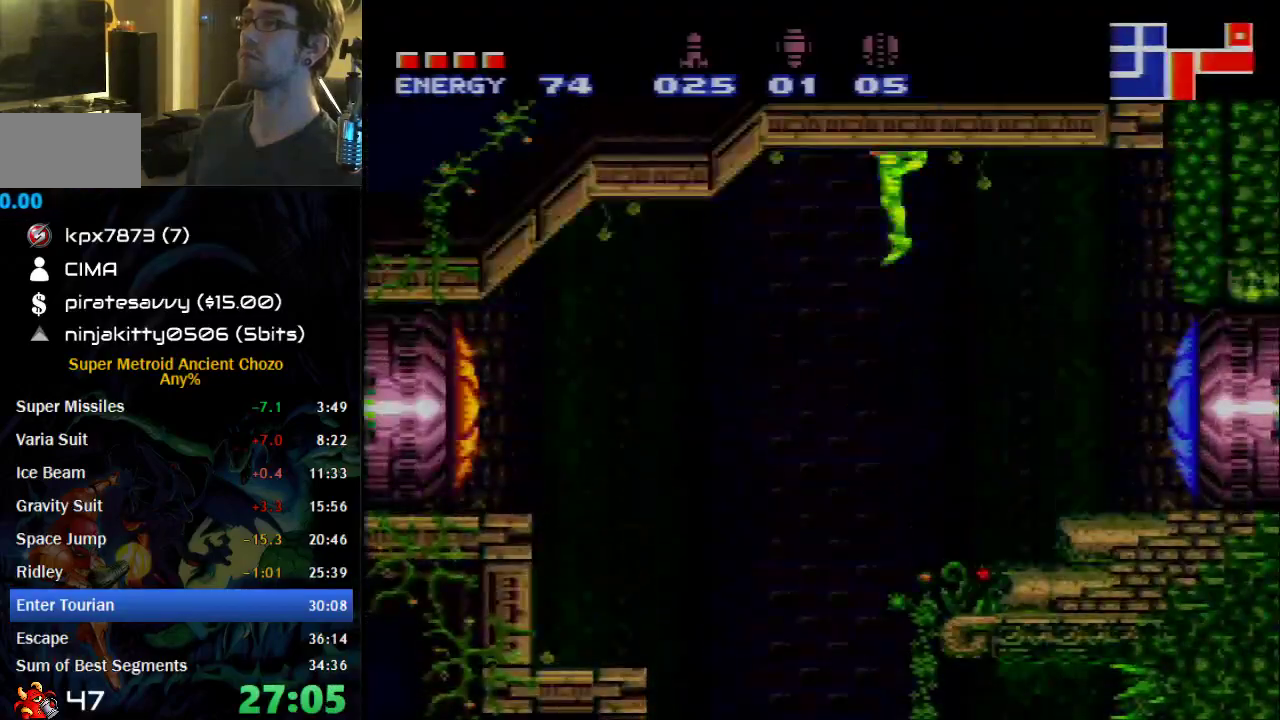
{"buttons": ["B", "X", "DPAD_RIGHT"], "events": [[467, "X", "down"]]}
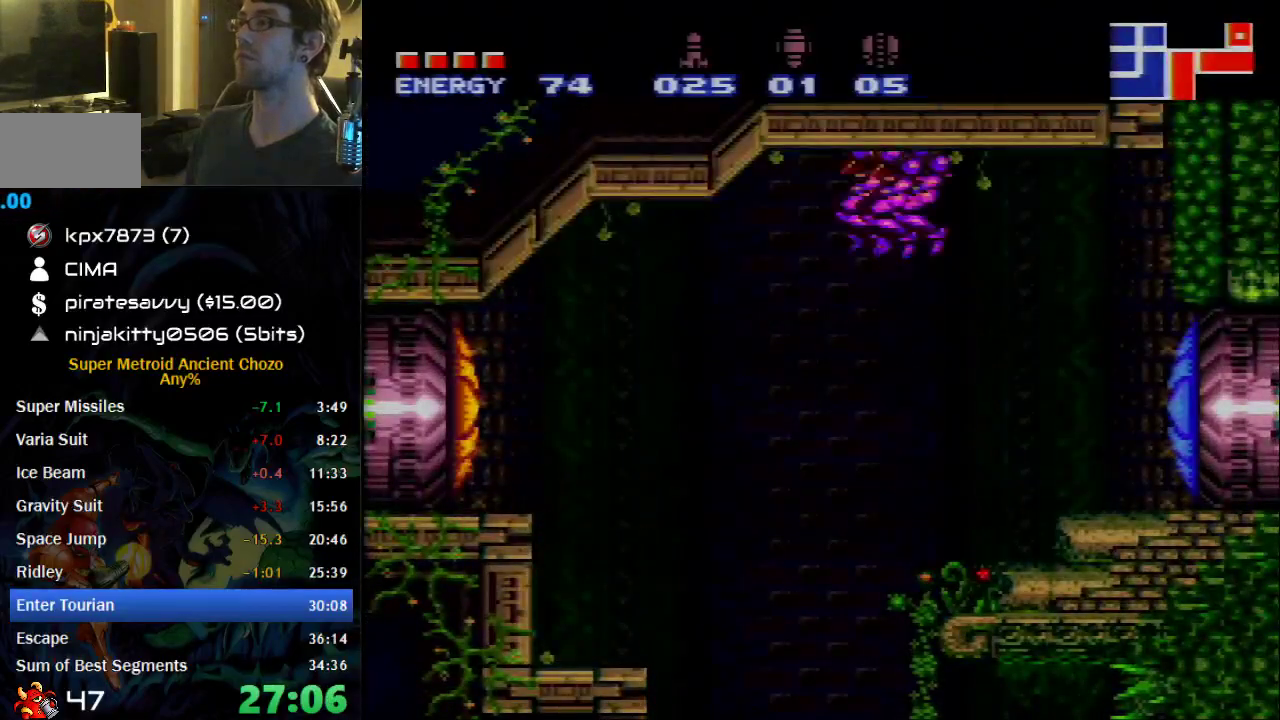
{"buttons": ["DPAD_RIGHT"], "events": [[17, "X", "up"], [333, "B", "up"]]}